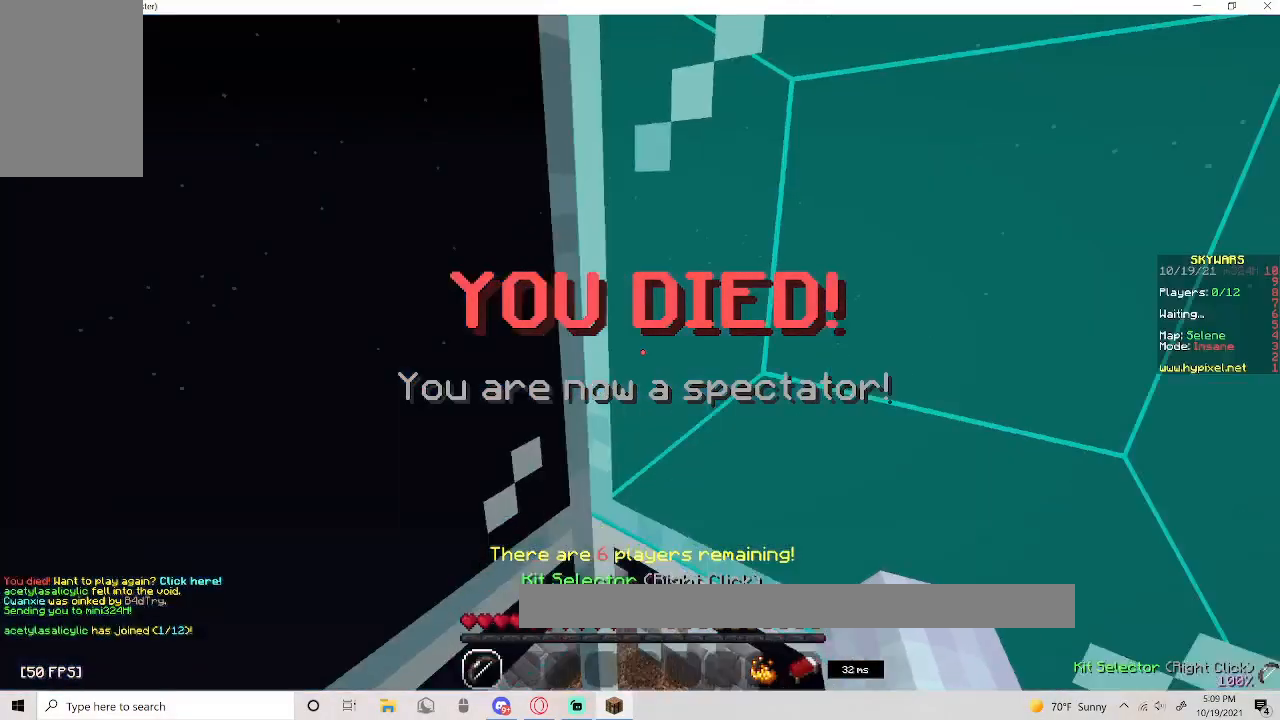
Gameplay with keyboard and mouse; each line is a JSON object with the keys and mouse buttons held at the frame after it. "events" lists presses ("down") and releases ("up") of "a", "d", "s", "space", "w", "mouse_left" and "mouse_right" between this image and that frame as [ms after this image, input, new state], when the widget could be followed in between. "mouse_left", "mouse_right" = the "left", "right" buttons of the "mouse" list. No other keys are recorded. Fast repeated clicks can show as one long hold. Mouse movement is not recorded.
{"keys": [], "mouse": ["left"], "events": [[183, "mouse_left", "down"]]}
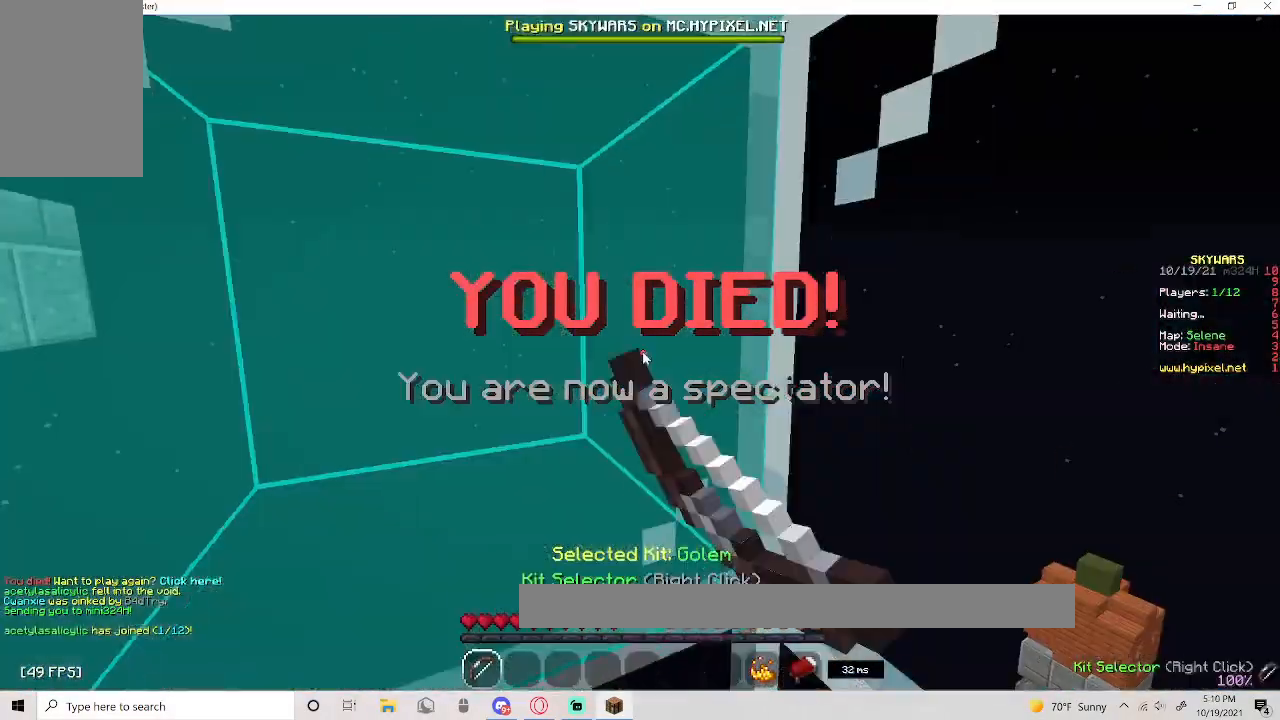
{"keys": [], "mouse": [], "events": [[100, "mouse_left", "up"]]}
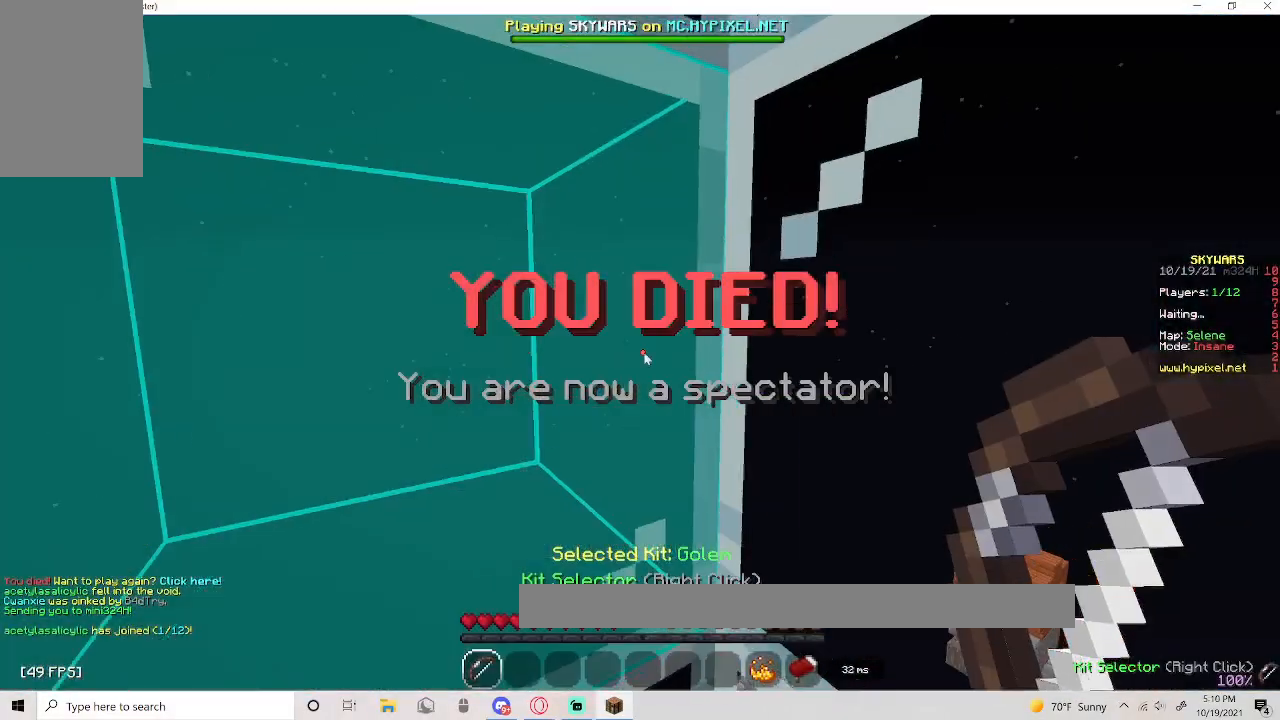
{"keys": [], "mouse": [], "events": []}
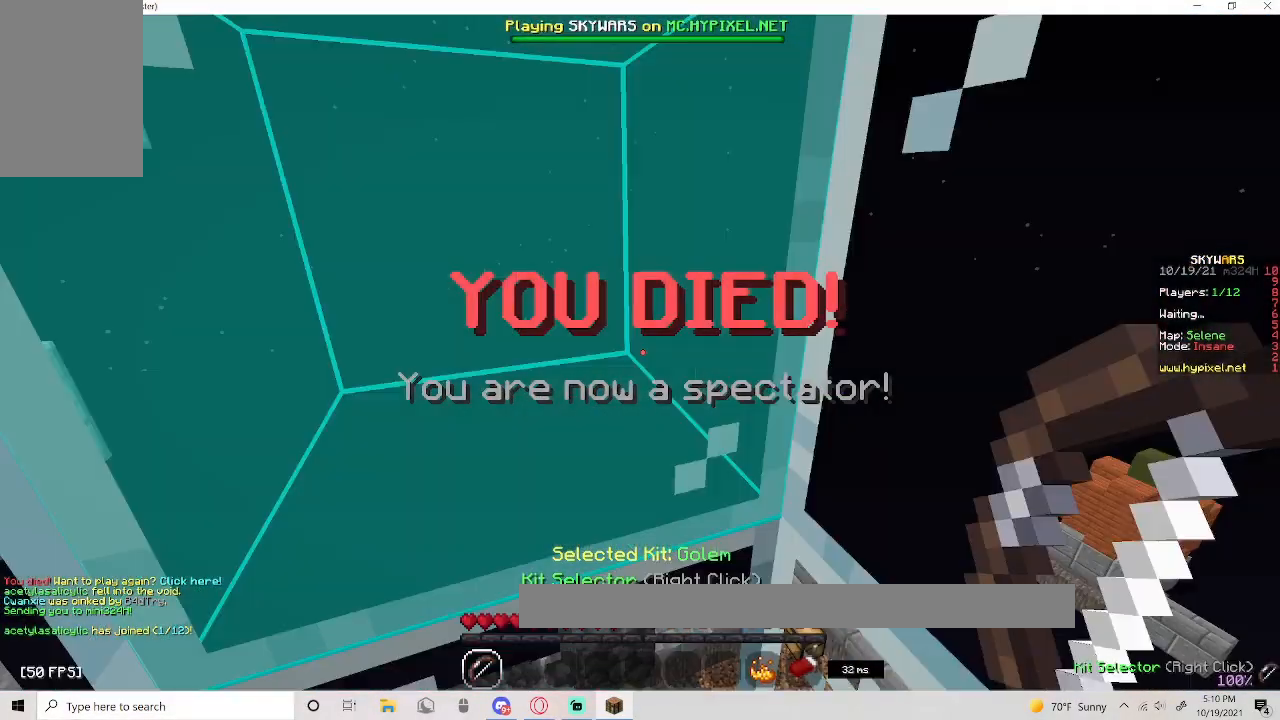
{"keys": [], "mouse": [], "events": []}
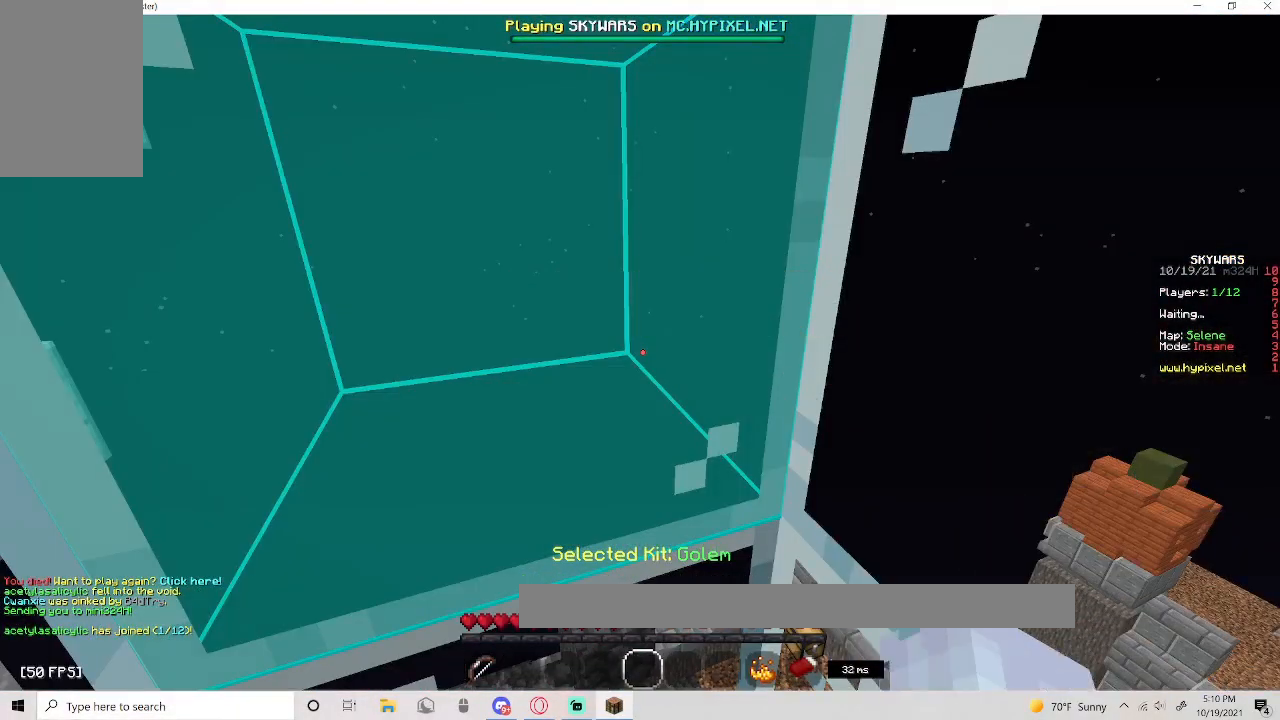
{"keys": [], "mouse": ["left"], "events": [[183, "mouse_left", "down"]]}
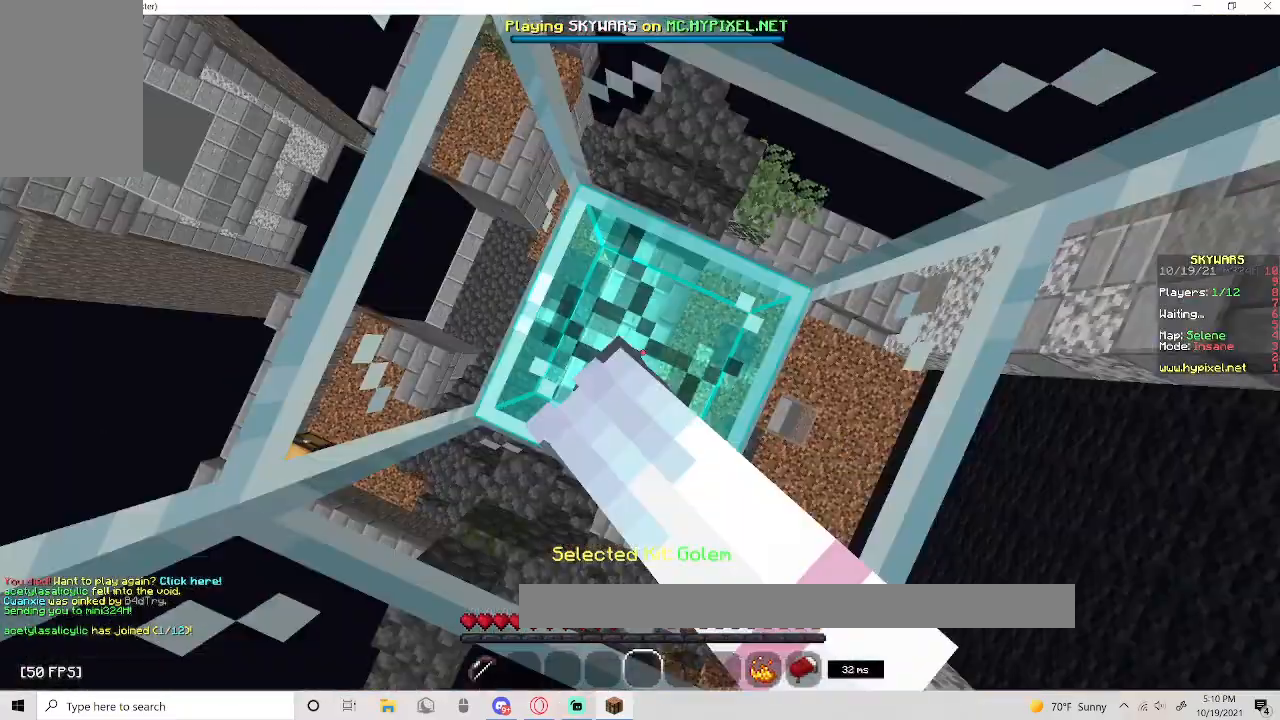
{"keys": [], "mouse": ["left"], "events": [[250, "space", "down"], [417, "space", "up"]]}
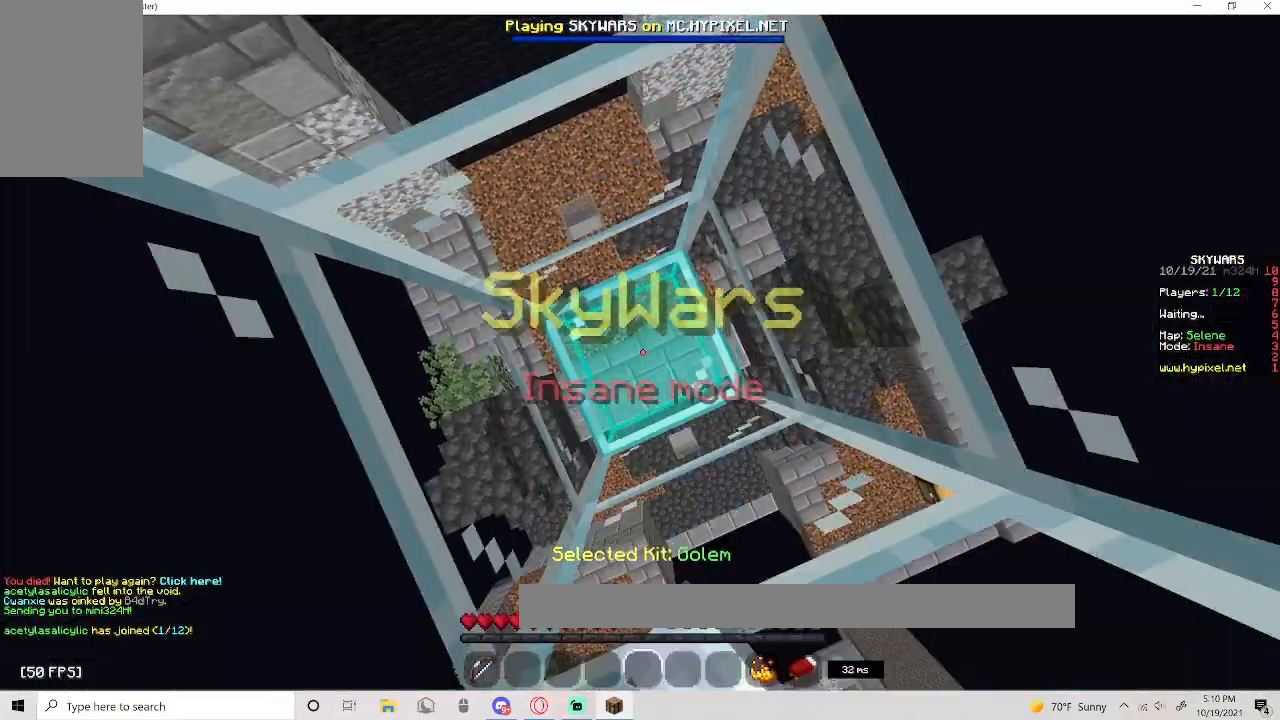
{"keys": ["space"], "mouse": ["left"], "events": [[400, "space", "down"]]}
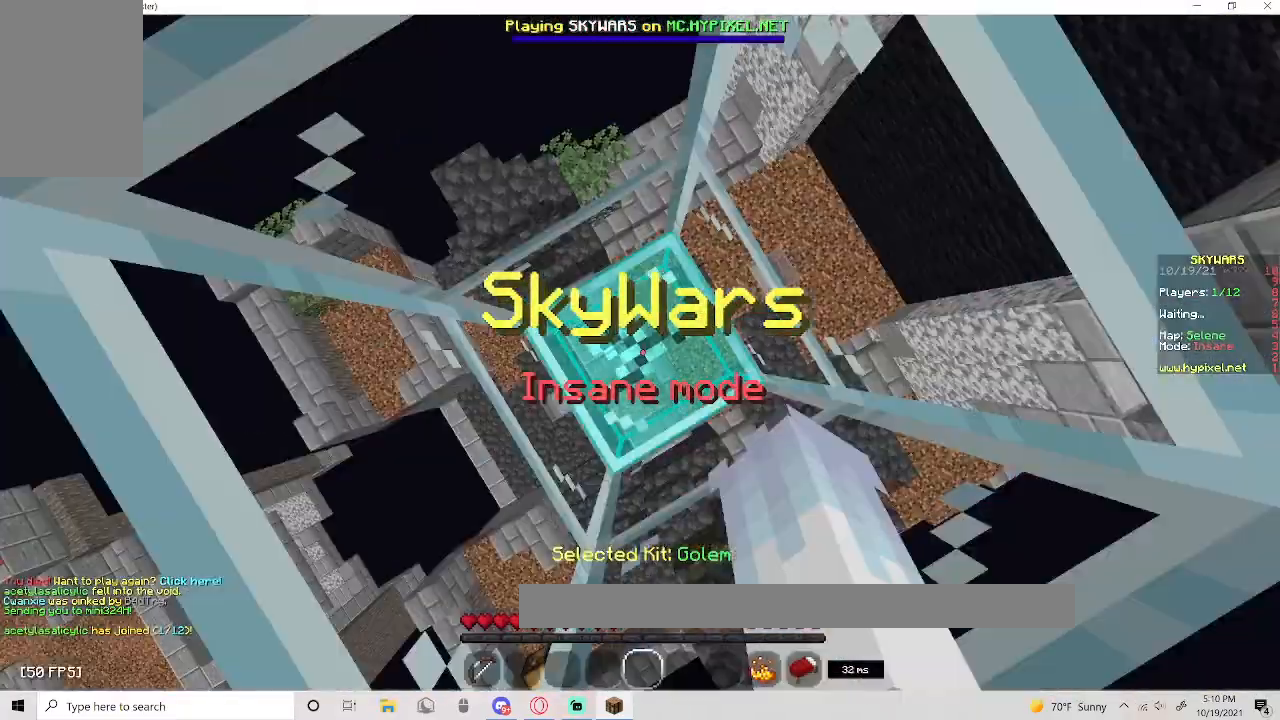
{"keys": [], "mouse": ["left"], "events": [[83, "space", "up"]]}
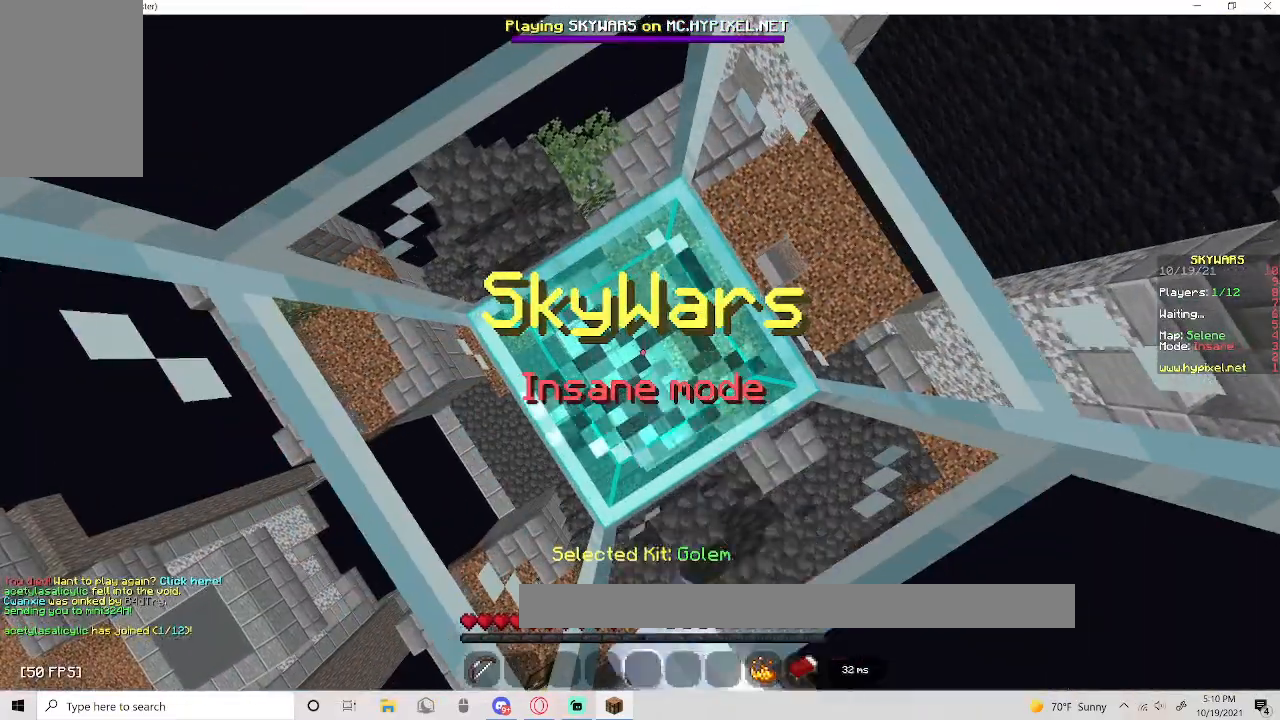
{"keys": [], "mouse": ["left"], "events": [[33, "space", "down"], [233, "space", "up"]]}
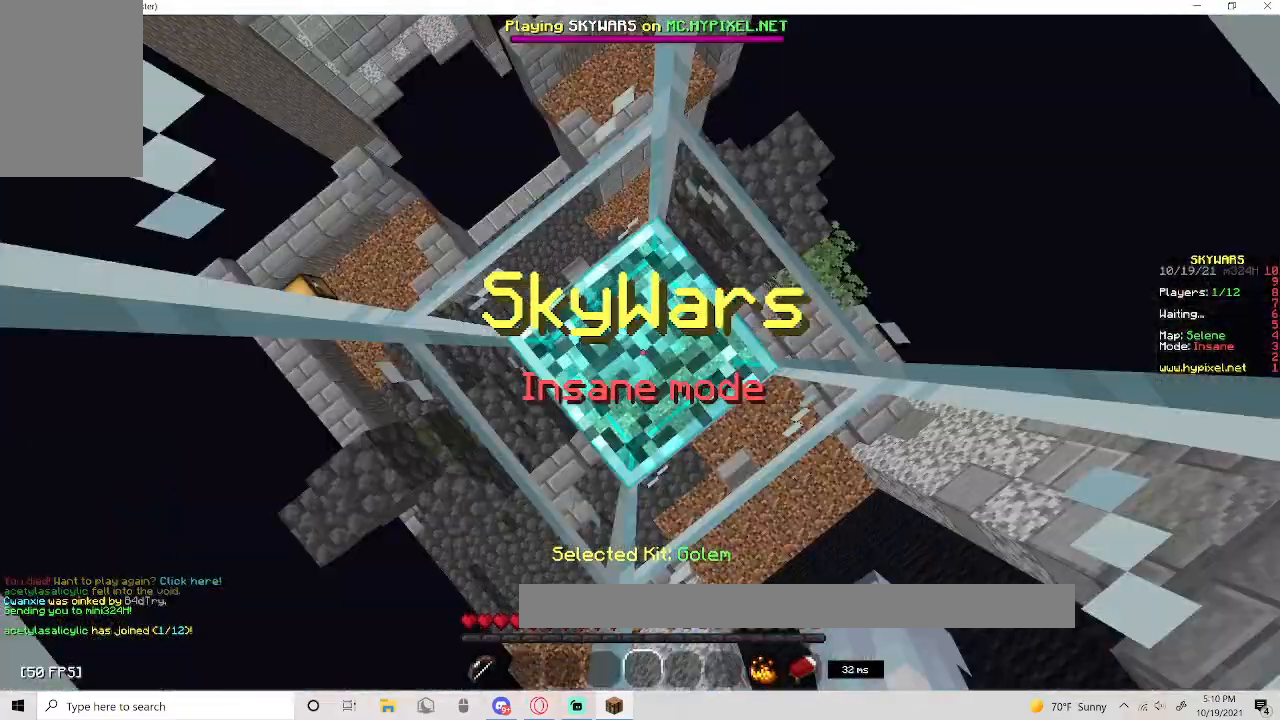
{"keys": [], "mouse": ["left"], "events": [[233, "space", "down"], [467, "space", "up"]]}
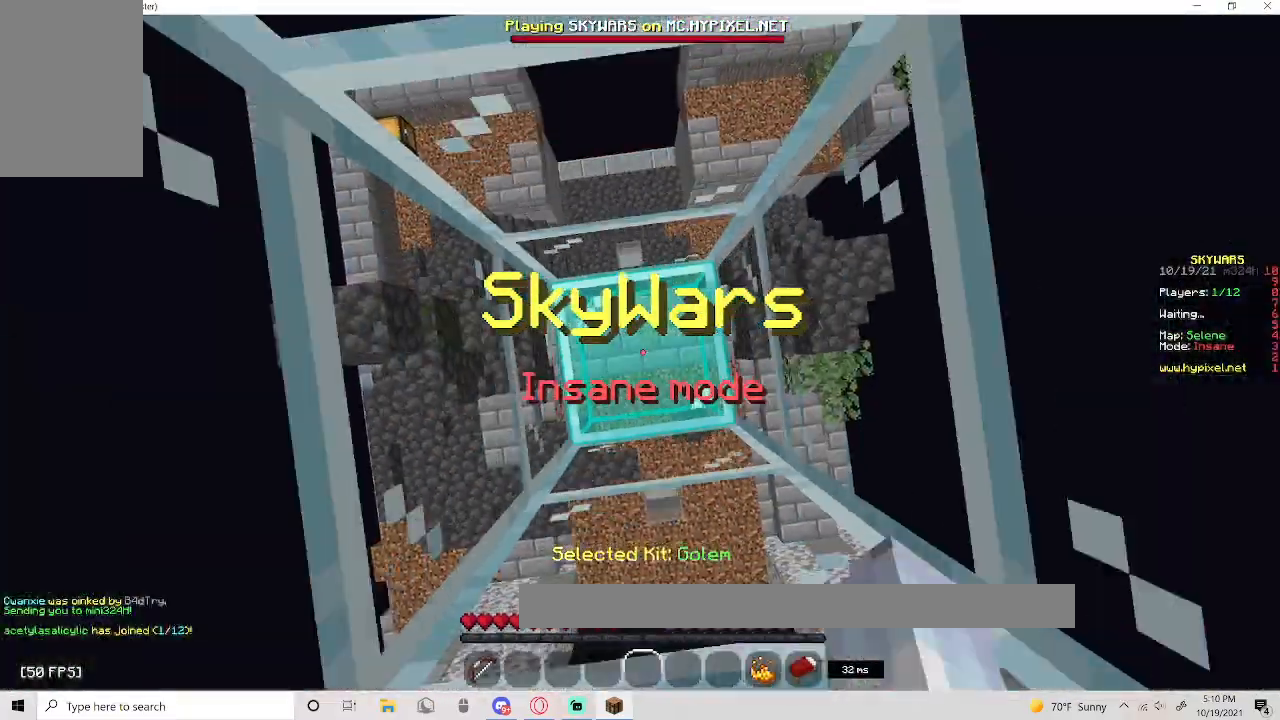
{"keys": [], "mouse": ["left"], "events": []}
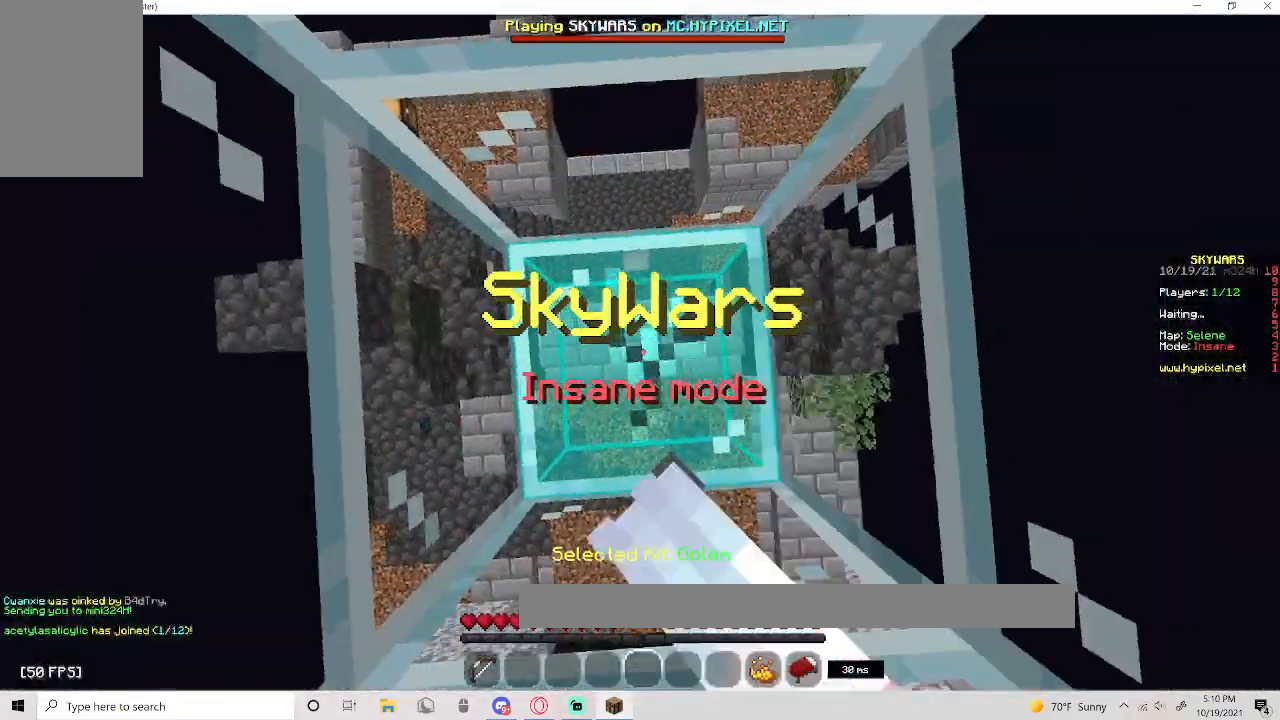
{"keys": [], "mouse": ["left"], "events": [[33, "space", "down"], [233, "space", "up"]]}
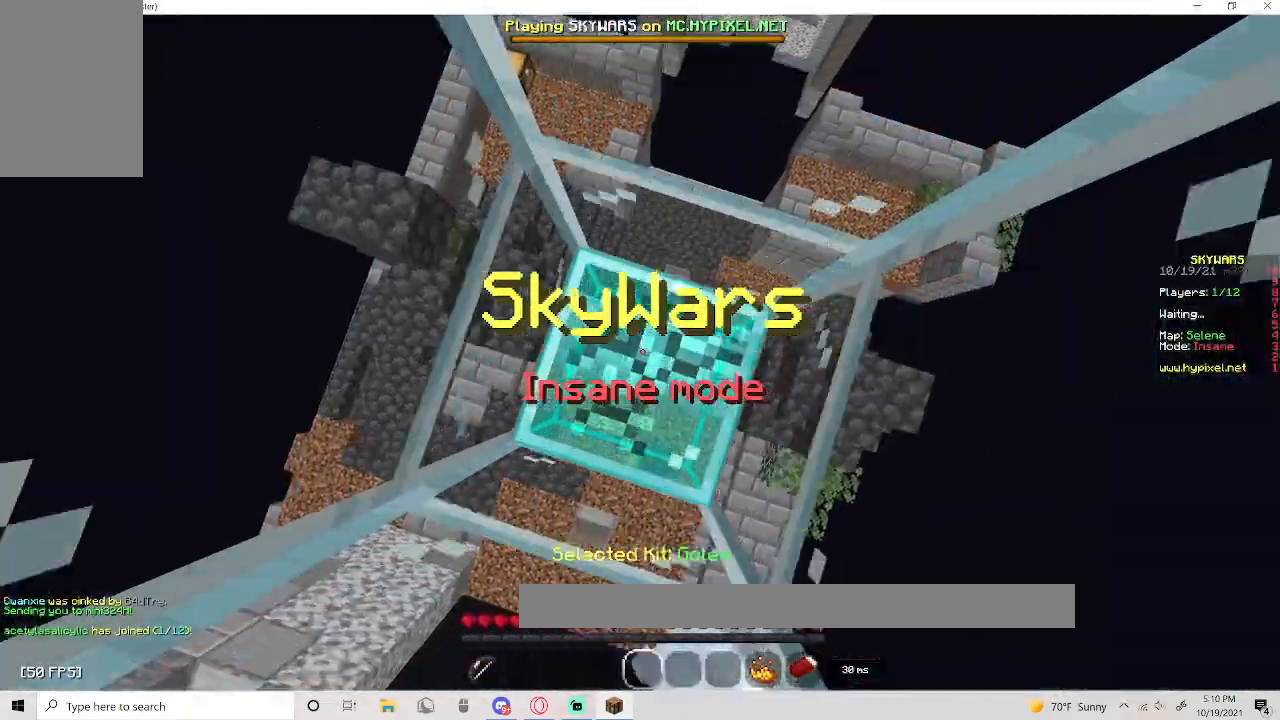
{"keys": [], "mouse": ["left"], "events": []}
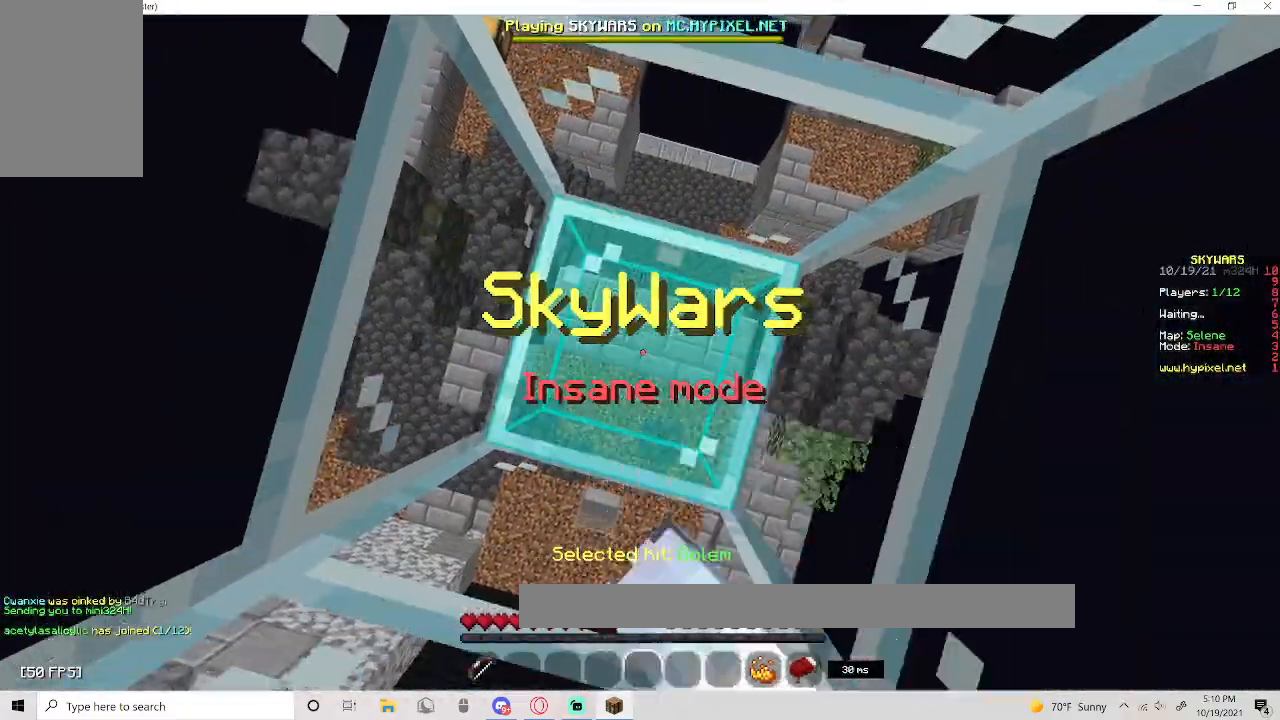
{"keys": [], "mouse": ["left"], "events": []}
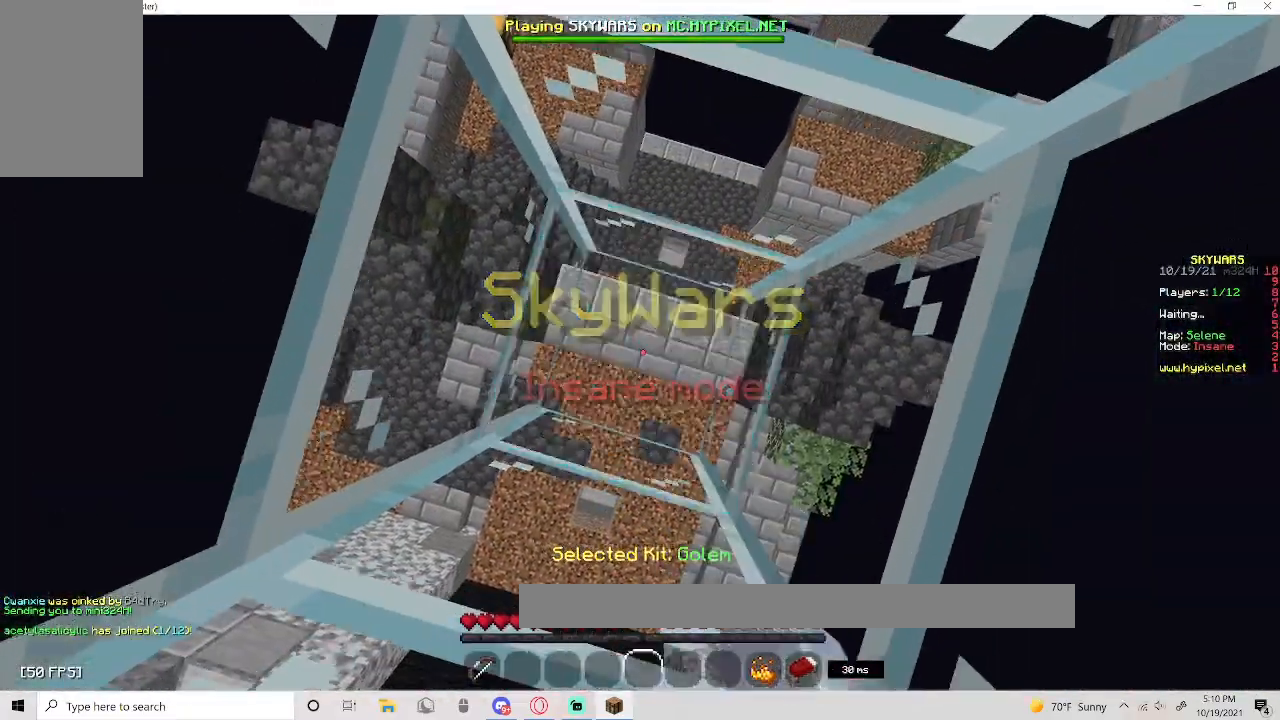
{"keys": [], "mouse": [], "events": [[400, "mouse_left", "up"]]}
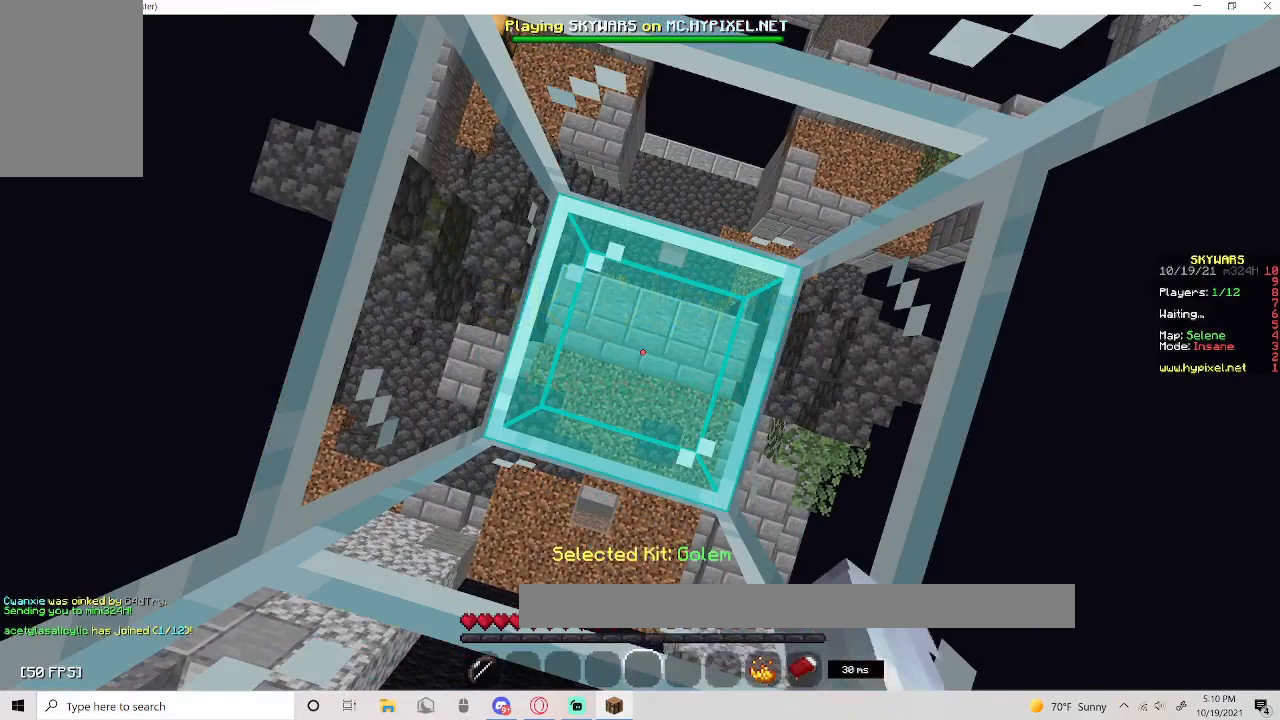
{"keys": [], "mouse": [], "events": []}
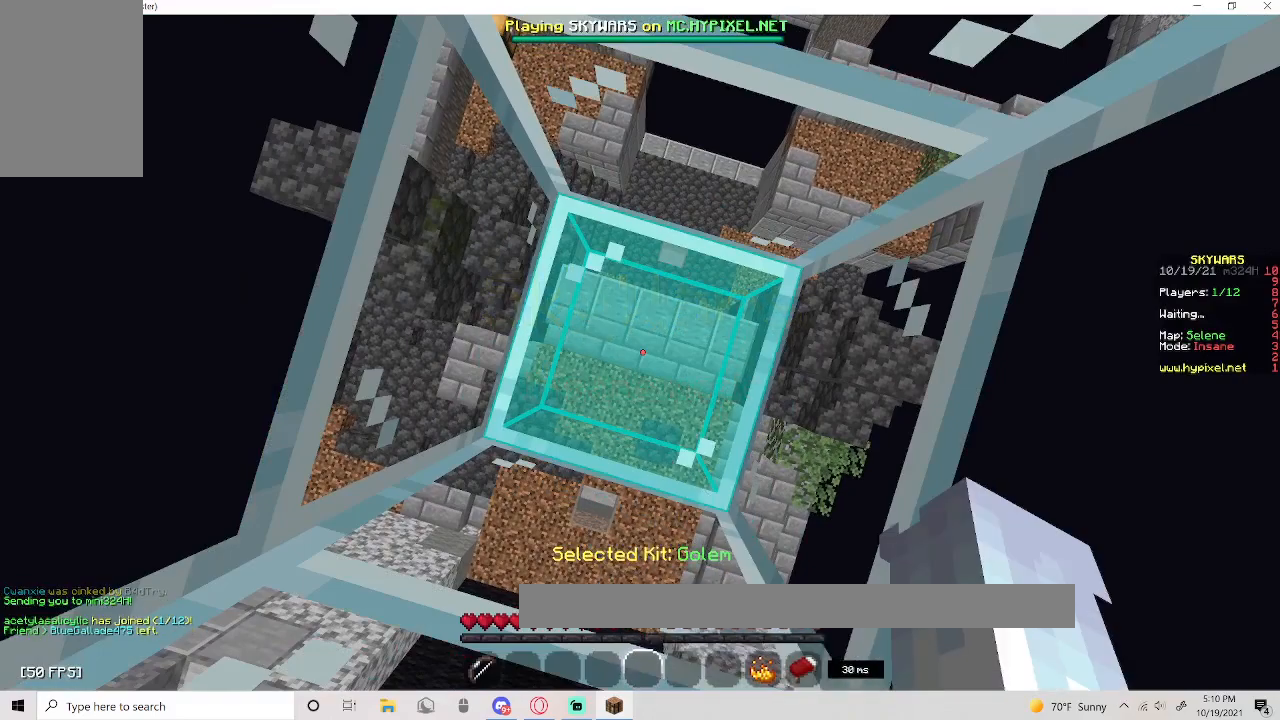
{"keys": [], "mouse": [], "events": []}
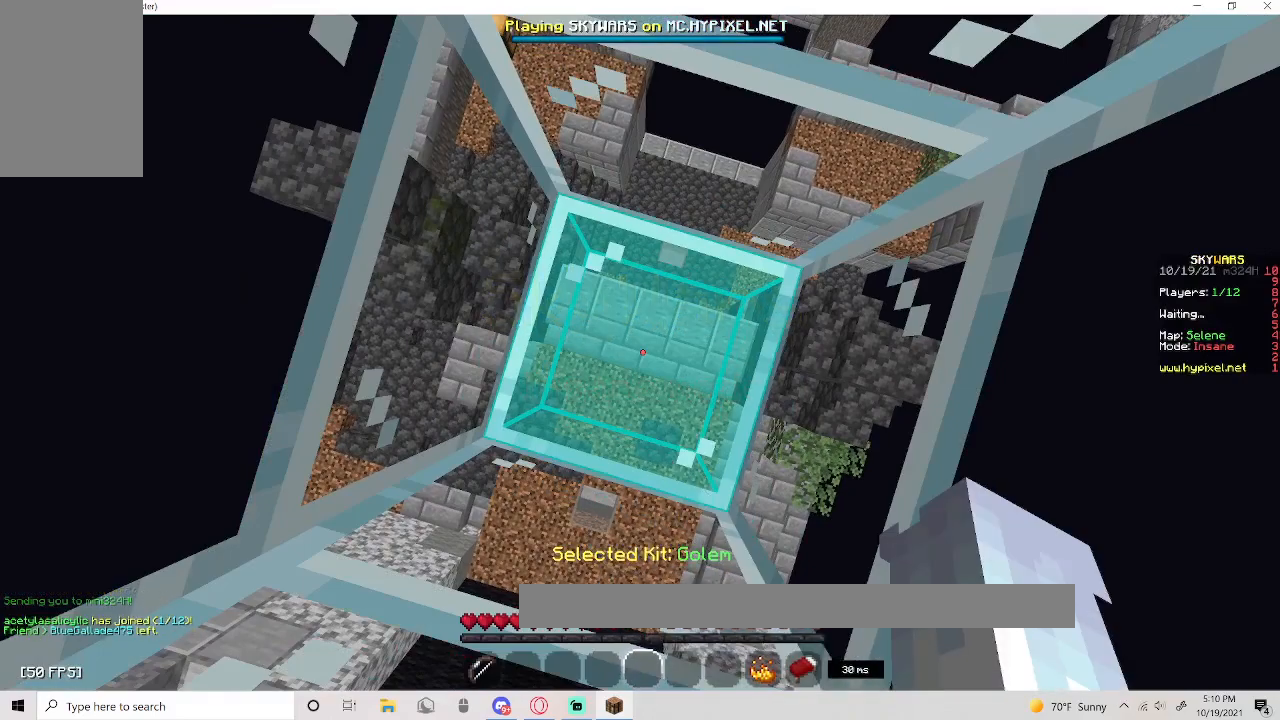
{"keys": [], "mouse": [], "events": []}
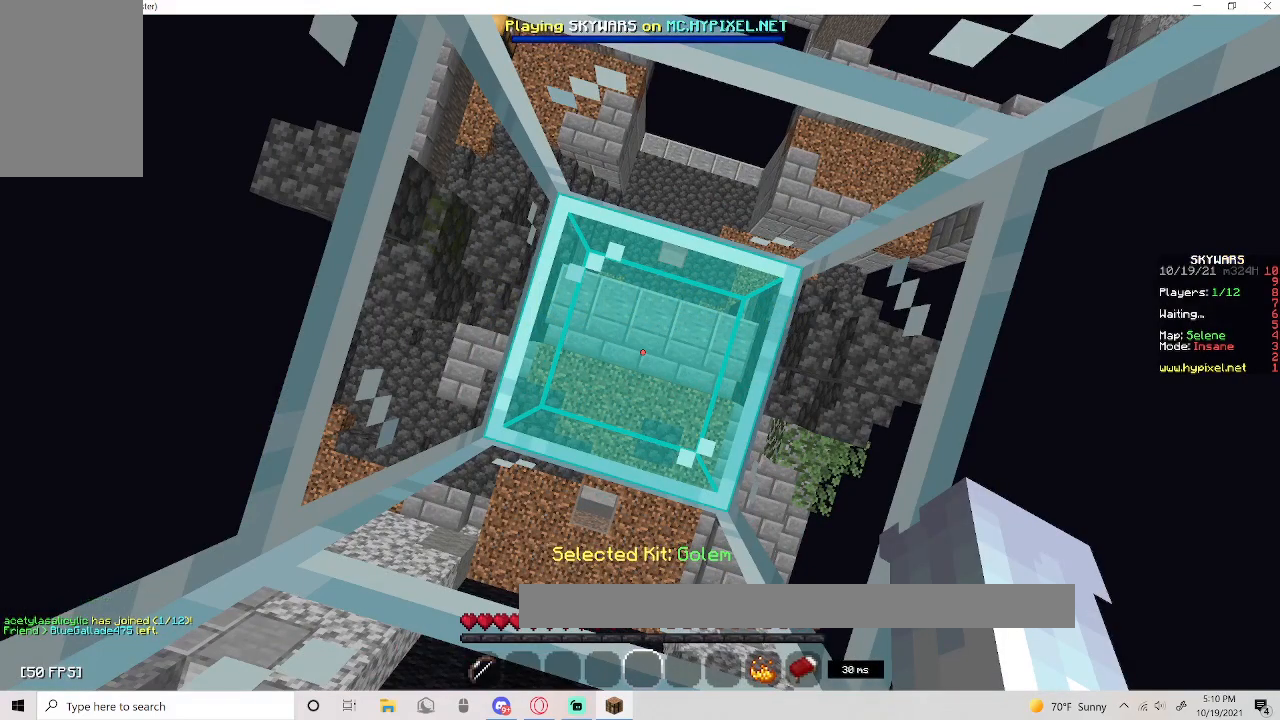
{"keys": [], "mouse": [], "events": []}
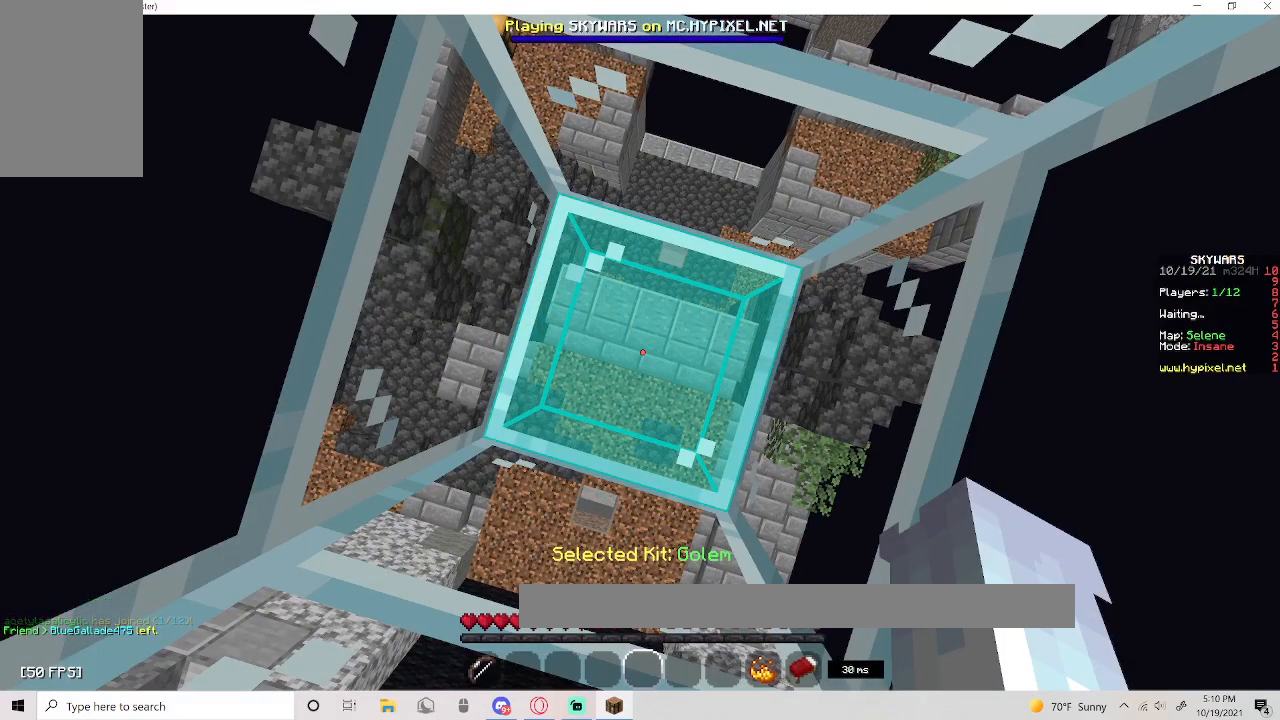
{"keys": [], "mouse": [], "events": []}
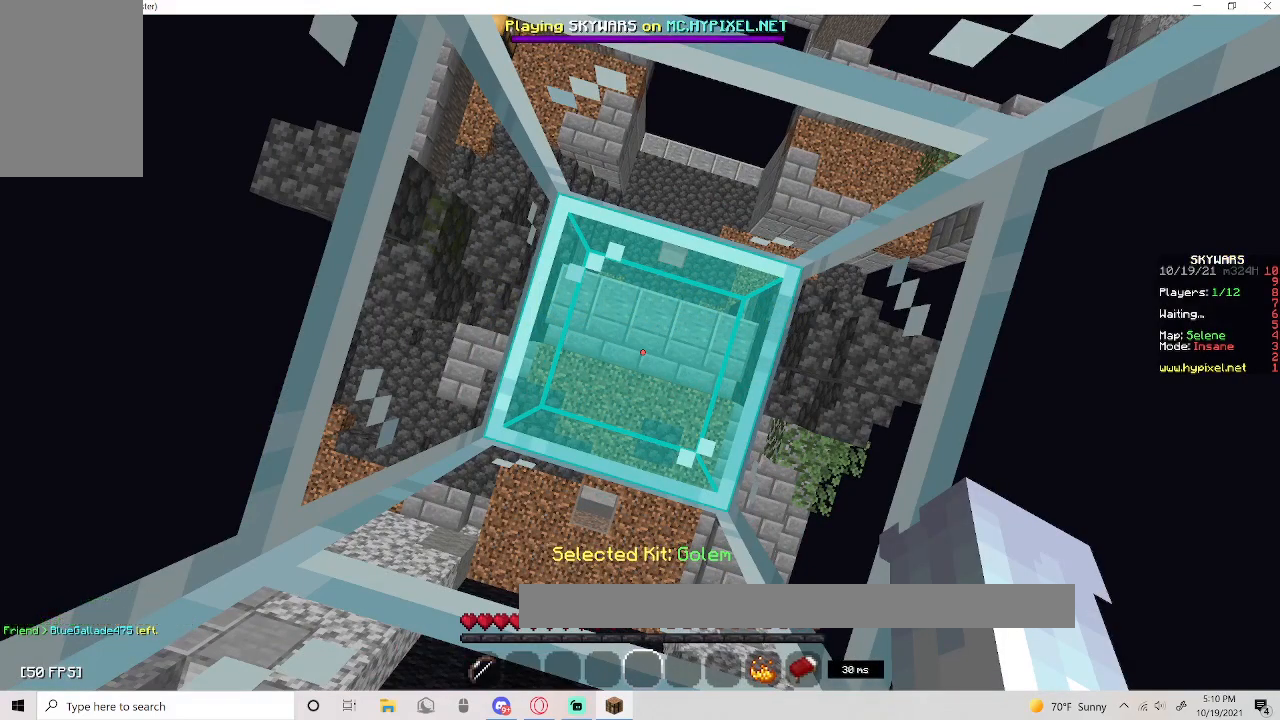
{"keys": [], "mouse": [], "events": [[200, "mouse_left", "down"], [467, "mouse_left", "up"]]}
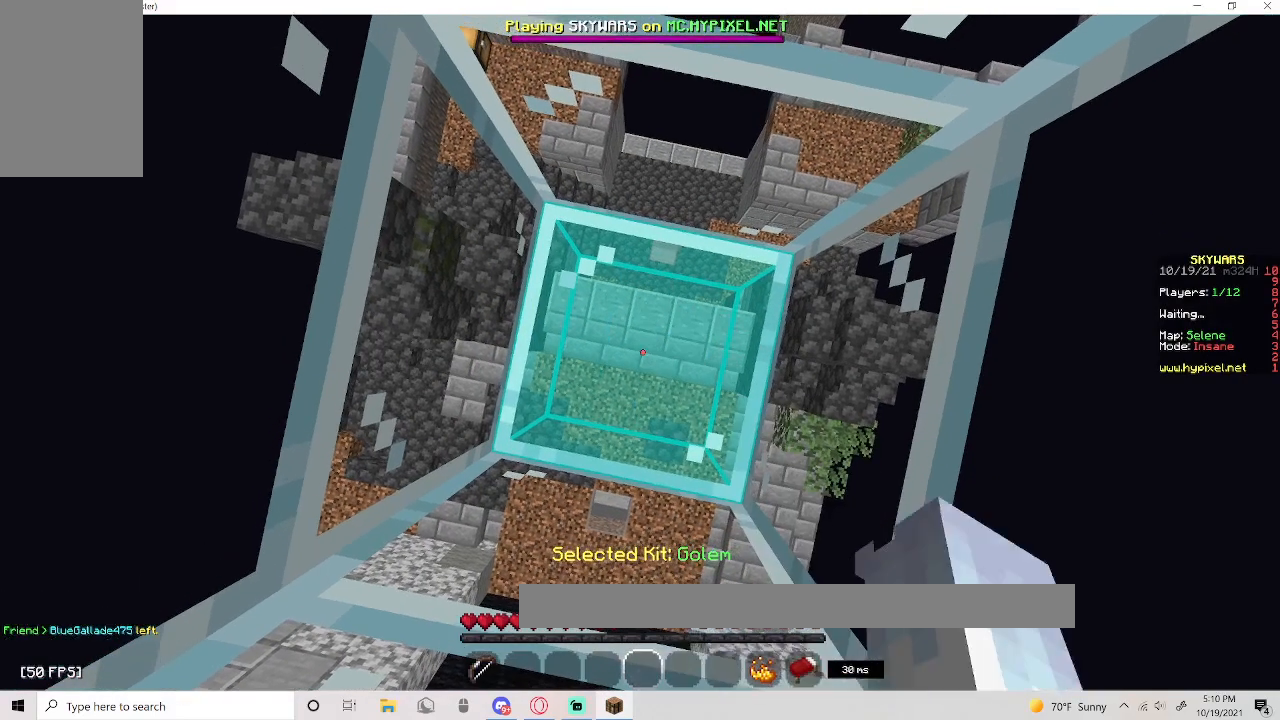
{"keys": [], "mouse": ["left"], "events": [[317, "mouse_left", "down"]]}
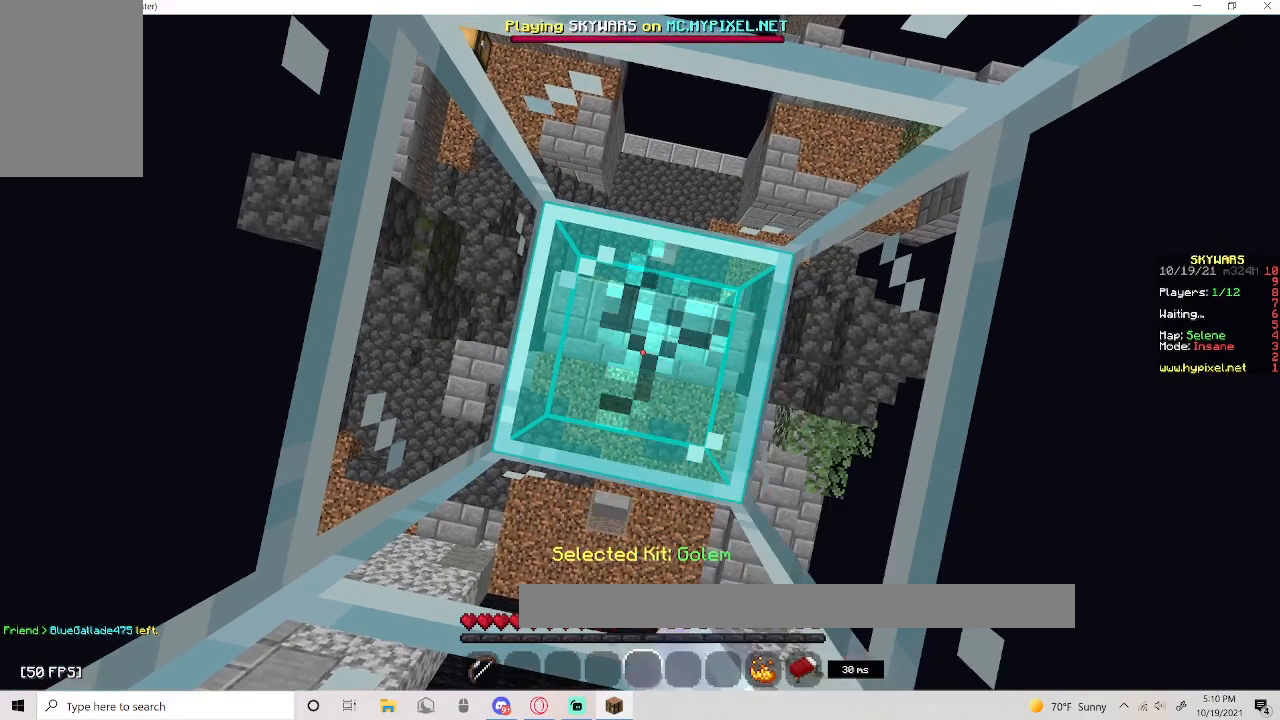
{"keys": [], "mouse": [], "events": [[450, "mouse_left", "up"]]}
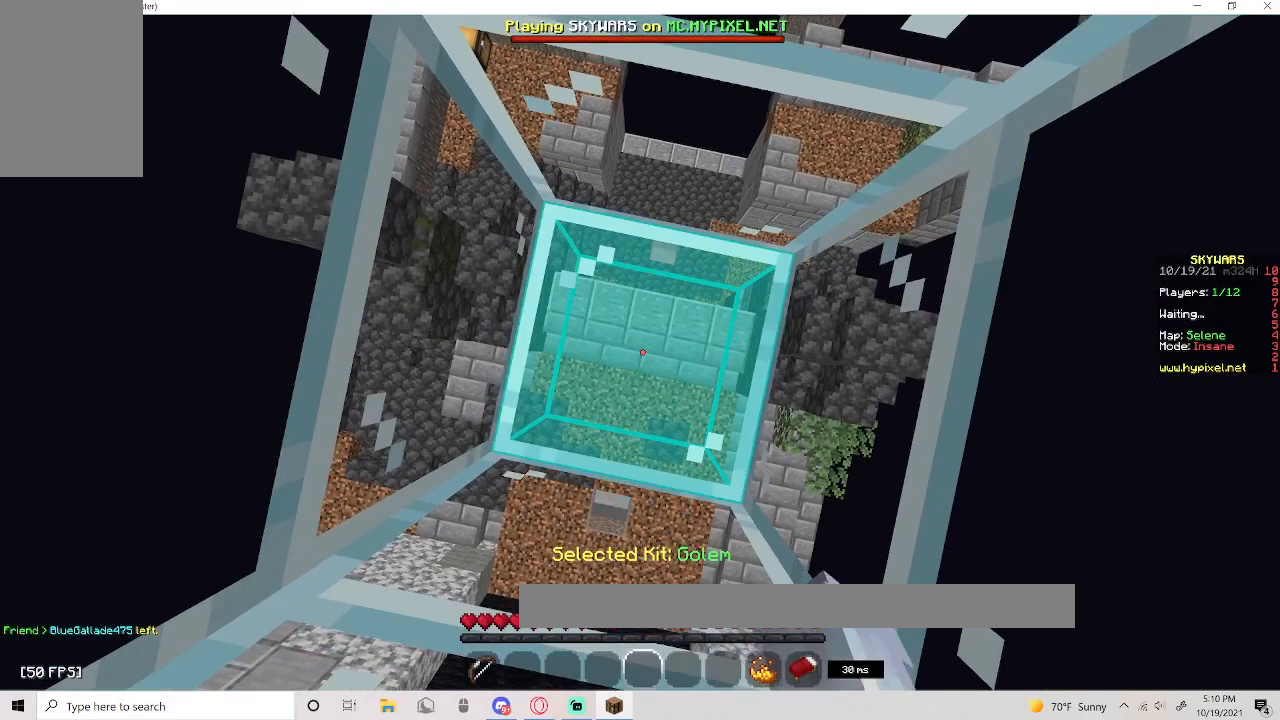
{"keys": ["space"], "mouse": ["left"], "events": [[133, "mouse_left", "down"], [467, "space", "down"]]}
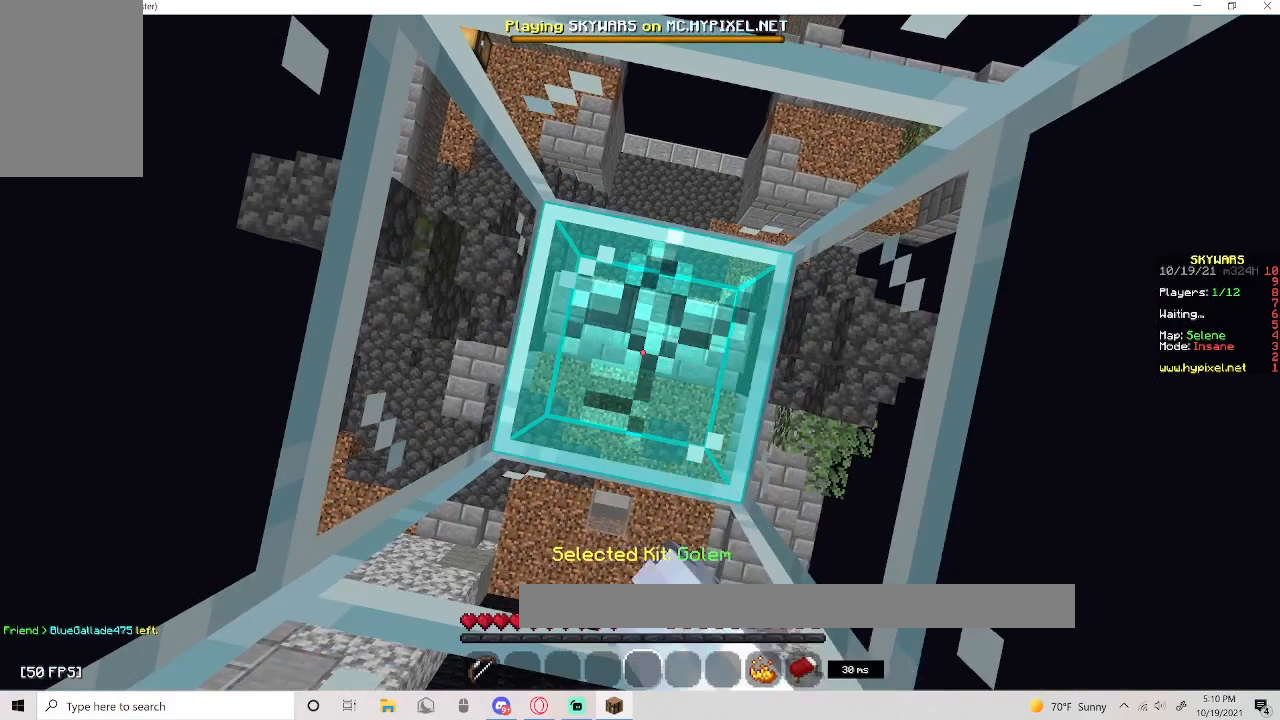
{"keys": ["space"], "mouse": ["left"], "events": [[300, "space", "up"], [417, "space", "down"]]}
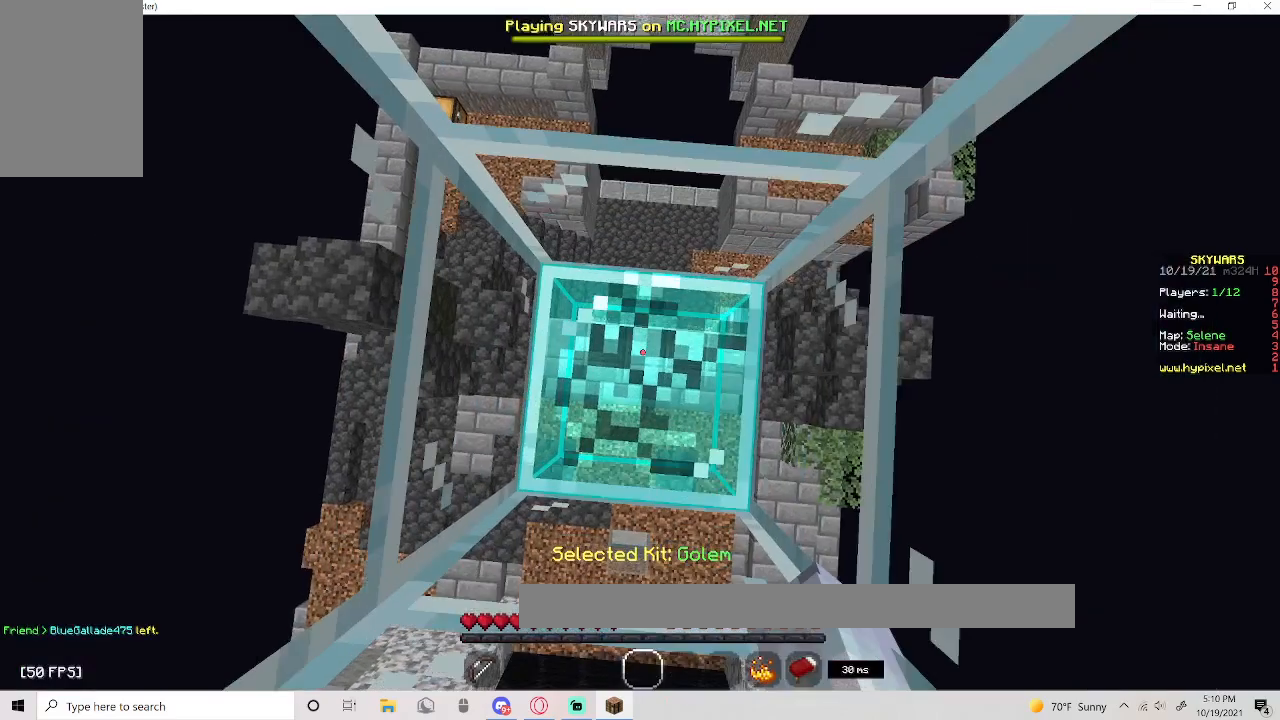
{"keys": [], "mouse": ["left"], "events": [[267, "space", "up"]]}